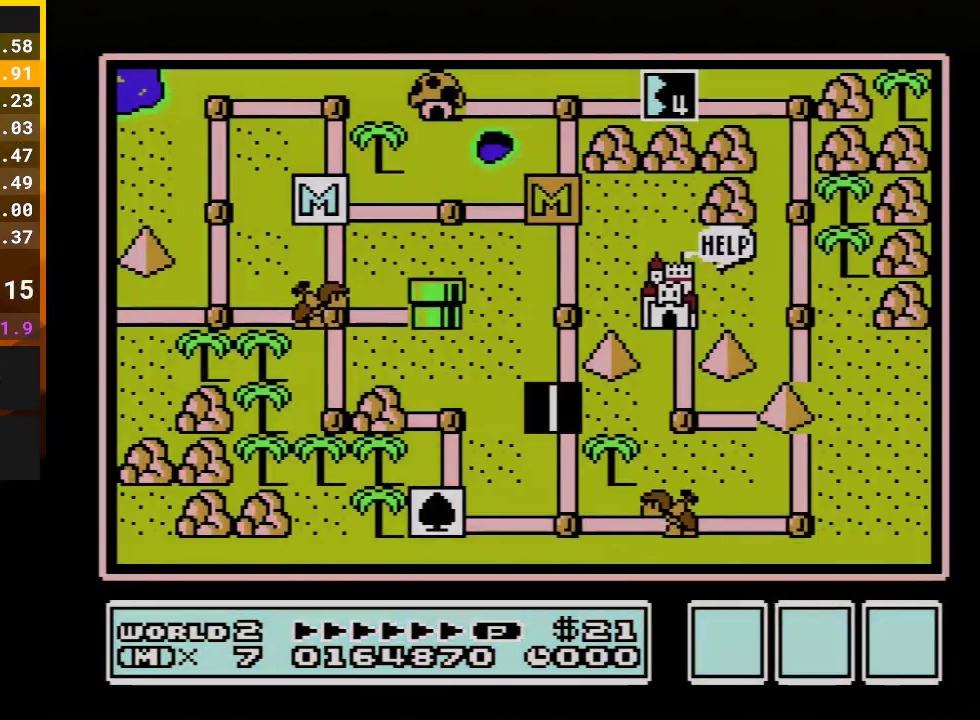
Gameplay with a controller (Nintendo layout); each line is a JSON object with the inputs held at the frame after it. "events" lists button and stick changes between this image and that frame as [ms after this image, input, new state], when the widget could be followed in between. Not read: L3 R3.
{"buttons": ["DPAD_DOWN"], "events": [[417, "DPAD_DOWN", "down"]]}
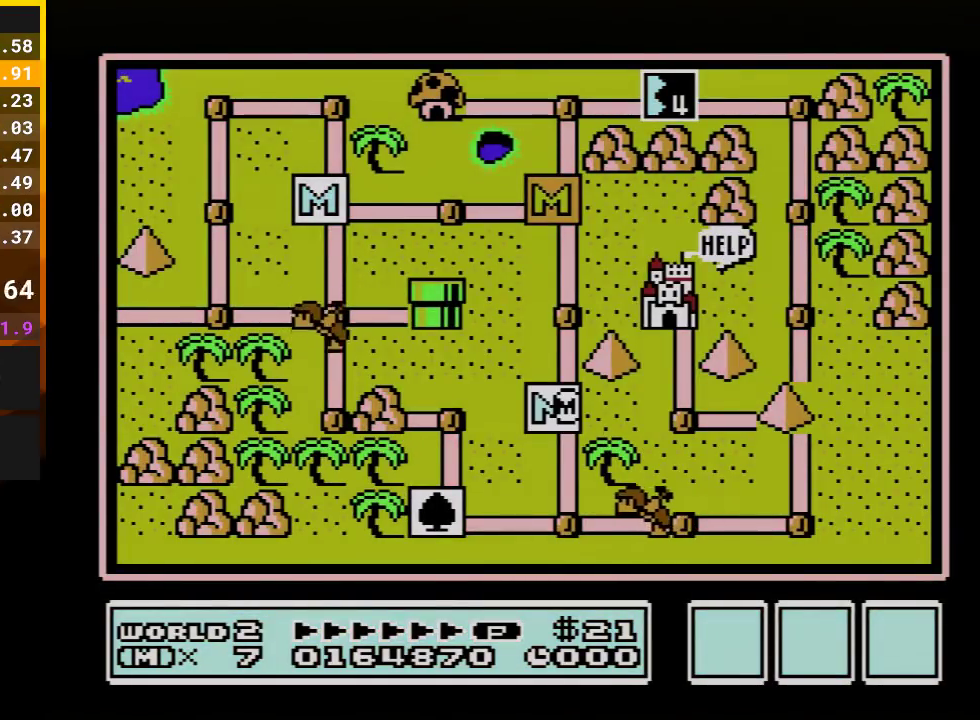
{"buttons": ["DPAD_DOWN"], "events": []}
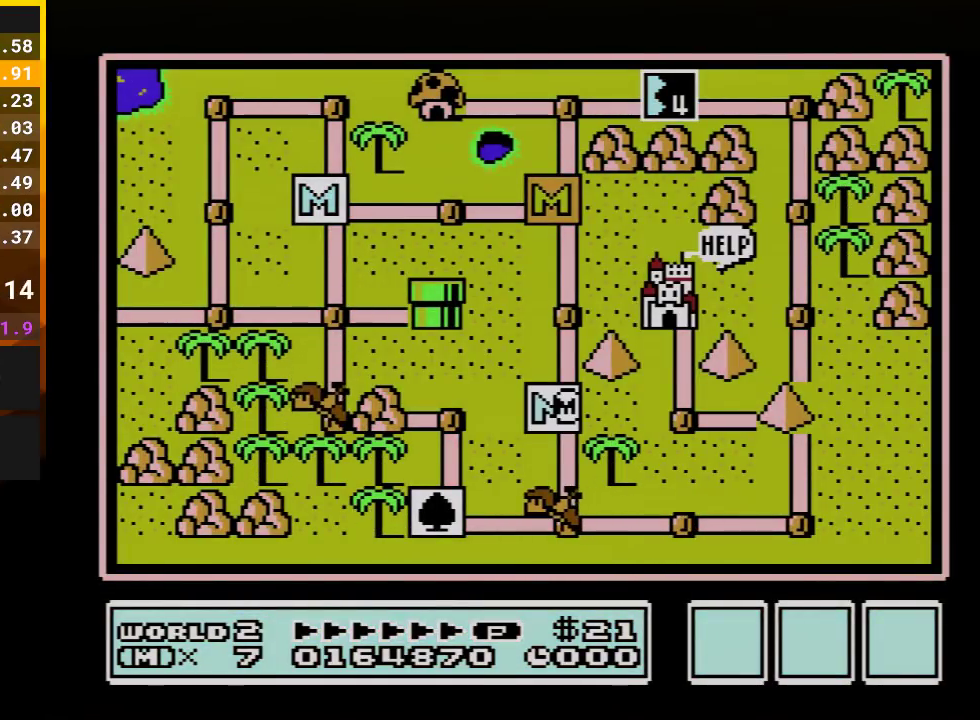
{"buttons": ["DPAD_DOWN"], "events": []}
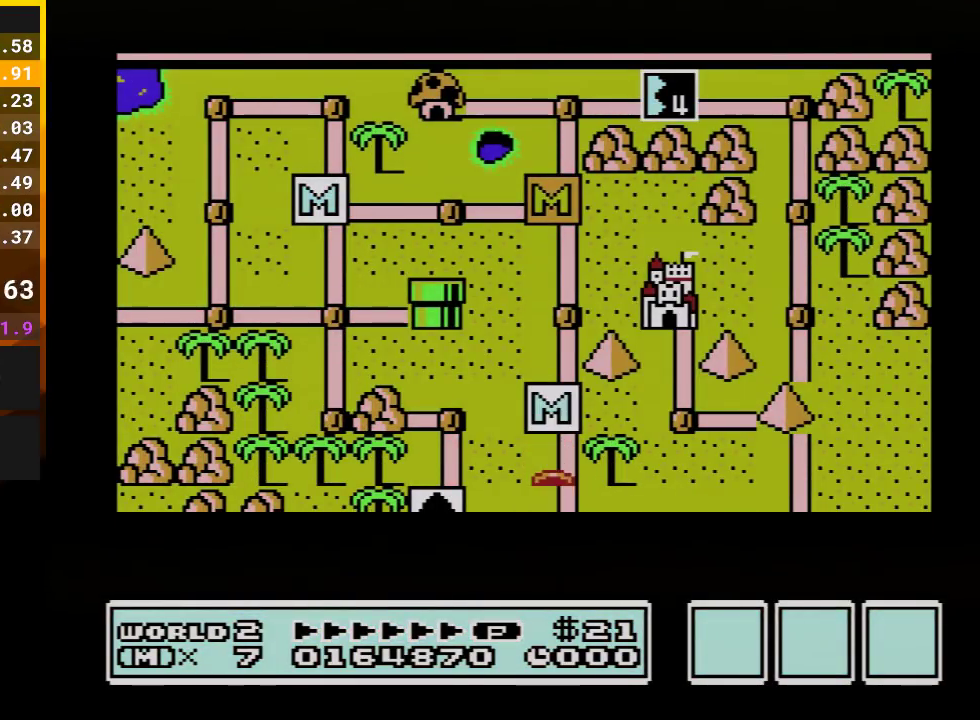
{"buttons": ["DPAD_DOWN"], "events": []}
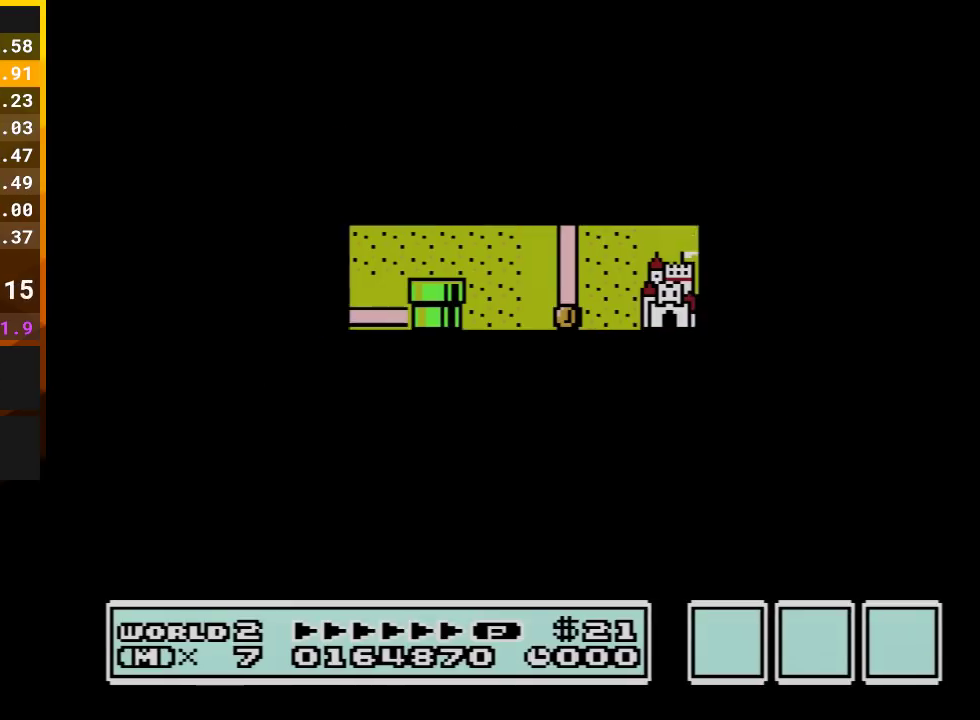
{"buttons": ["B", "DPAD_RIGHT"], "events": [[383, "B", "down"], [383, "DPAD_DOWN", "up"], [383, "DPAD_RIGHT", "down"]]}
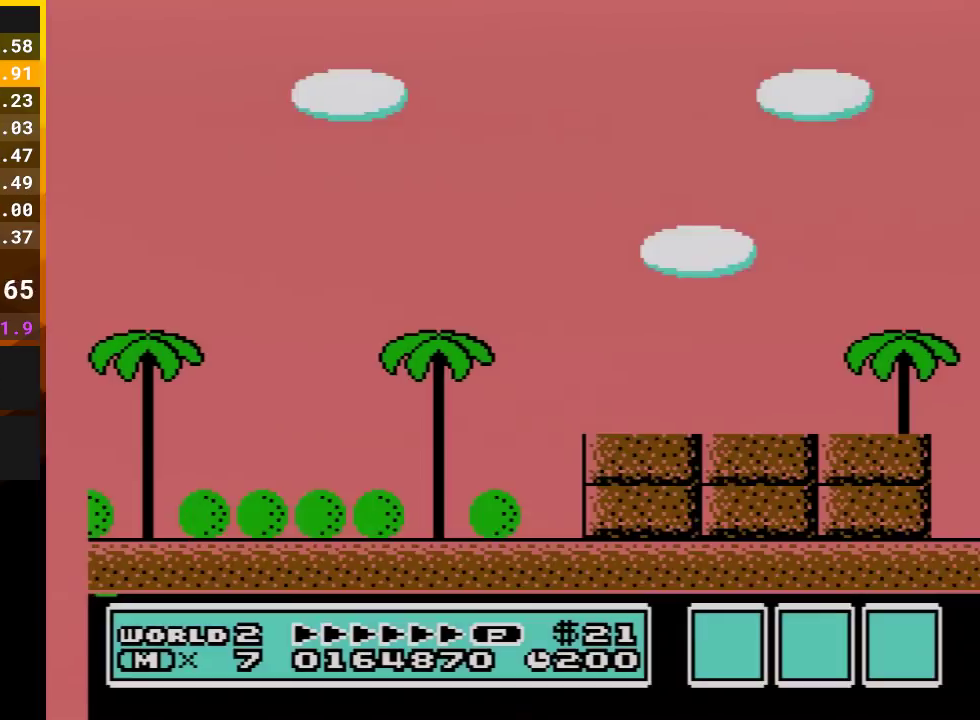
{"buttons": ["B", "DPAD_RIGHT"], "events": []}
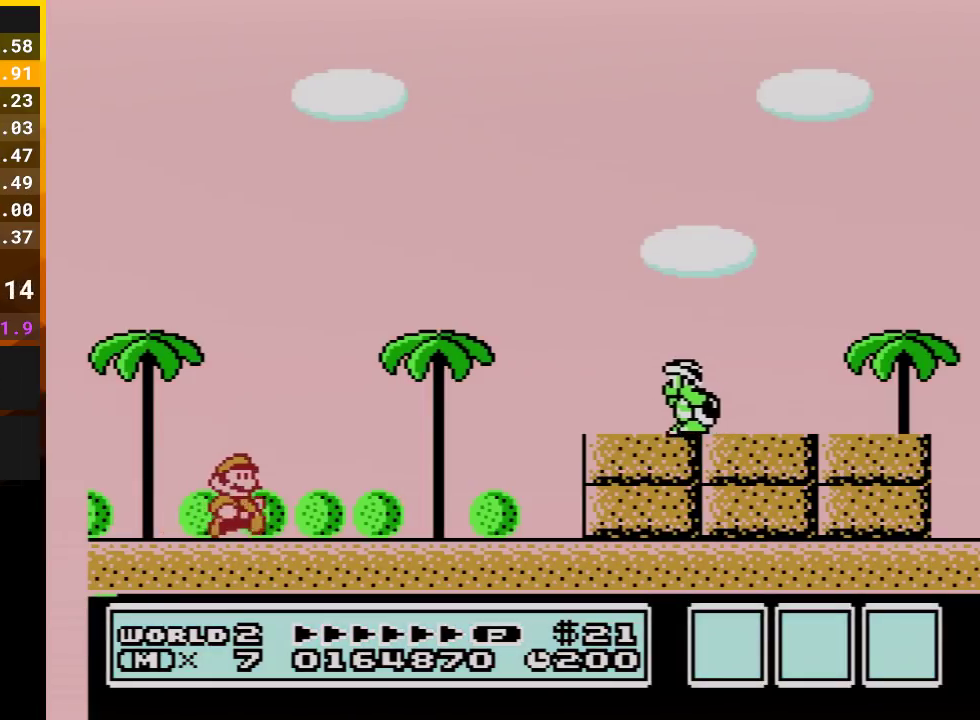
{"buttons": ["B", "DPAD_LEFT"], "events": [[350, "DPAD_RIGHT", "up"], [417, "DPAD_LEFT", "down"]]}
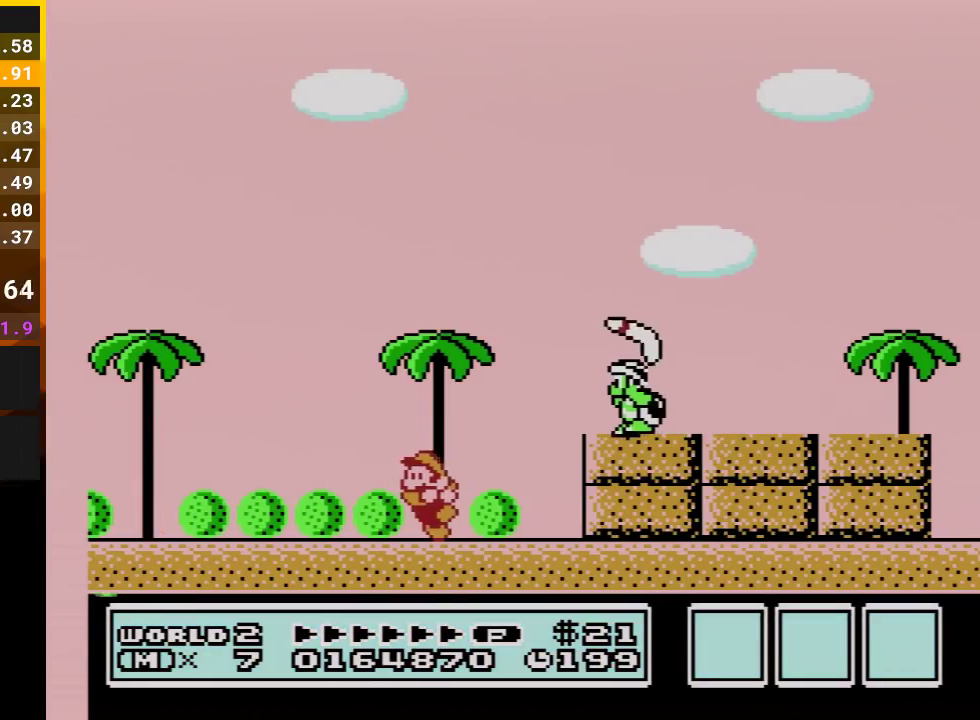
{"buttons": ["DPAD_RIGHT"], "events": [[200, "DPAD_LEFT", "up"], [233, "DPAD_RIGHT", "down"], [333, "DPAD_RIGHT", "up"], [417, "DPAD_RIGHT", "down"], [450, "B", "up"]]}
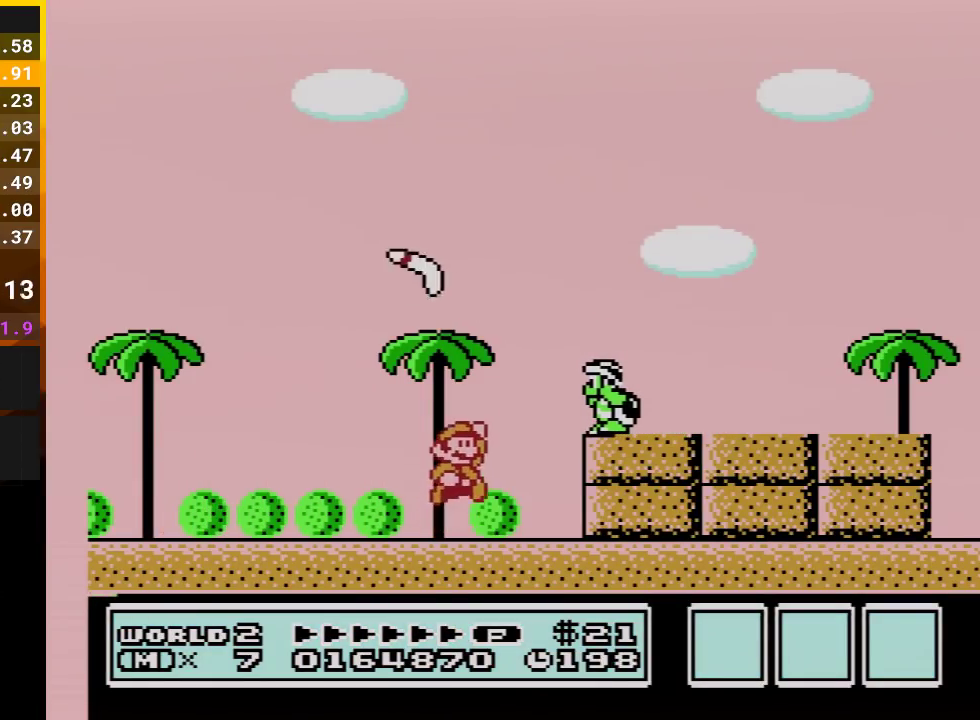
{"buttons": ["B", "DPAD_RIGHT"], "events": [[17, "A", "down"], [383, "B", "down"], [483, "A", "up"]]}
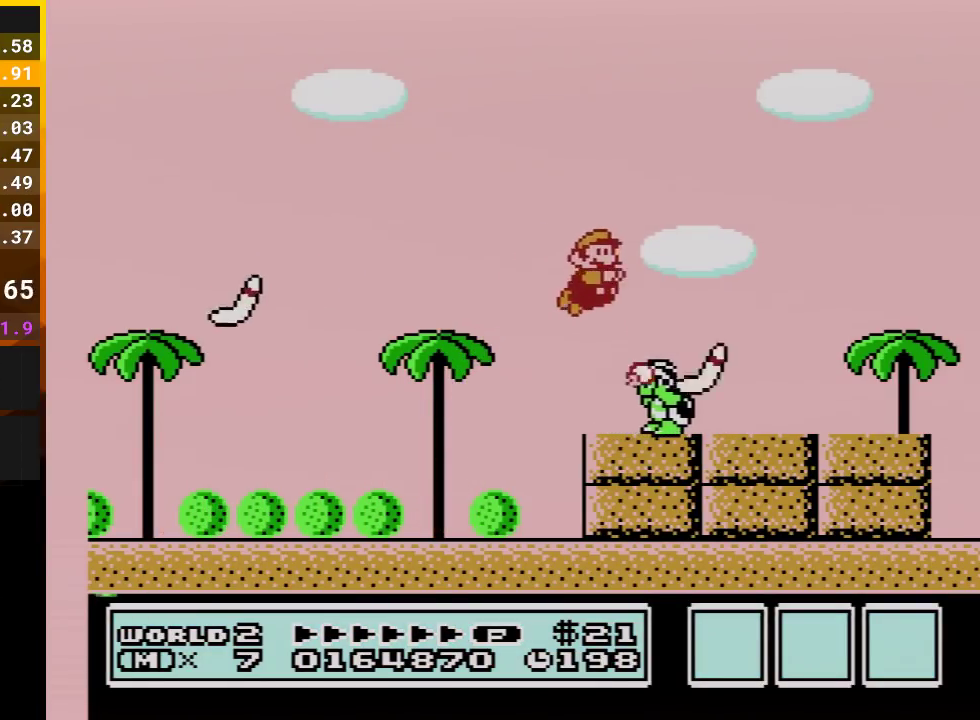
{"buttons": ["B", "DPAD_RIGHT"], "events": [[17, "A", "down"], [50, "DPAD_RIGHT", "up"], [67, "A", "up"], [133, "DPAD_LEFT", "down"], [267, "DPAD_LEFT", "up"], [300, "DPAD_RIGHT", "down"]]}
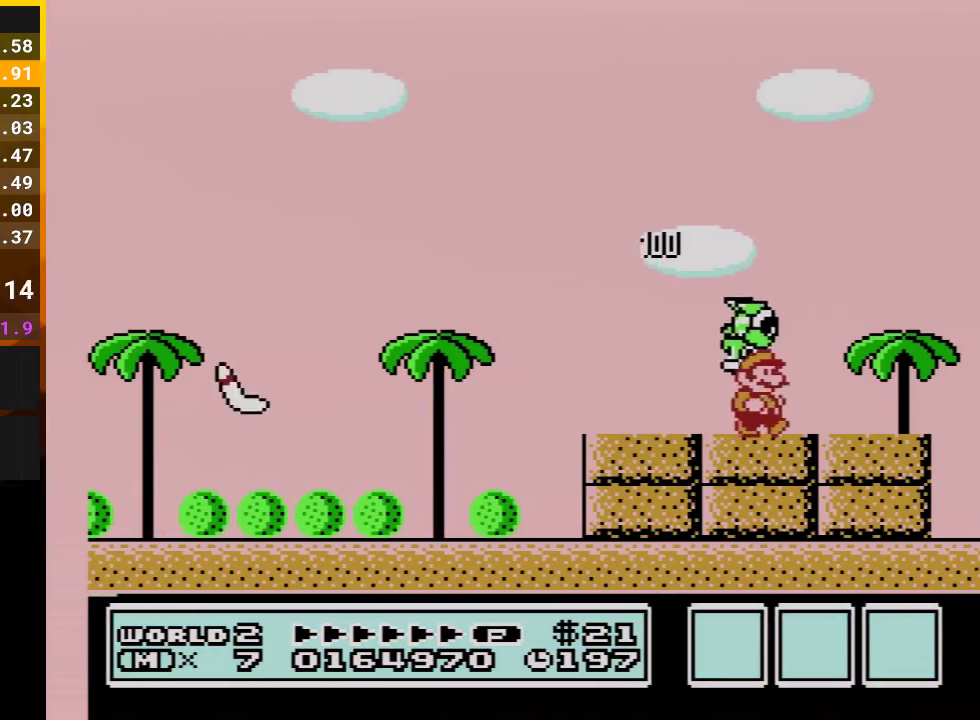
{"buttons": ["B"], "events": [[100, "DPAD_RIGHT", "up"], [233, "DPAD_LEFT", "down"], [383, "DPAD_LEFT", "up"]]}
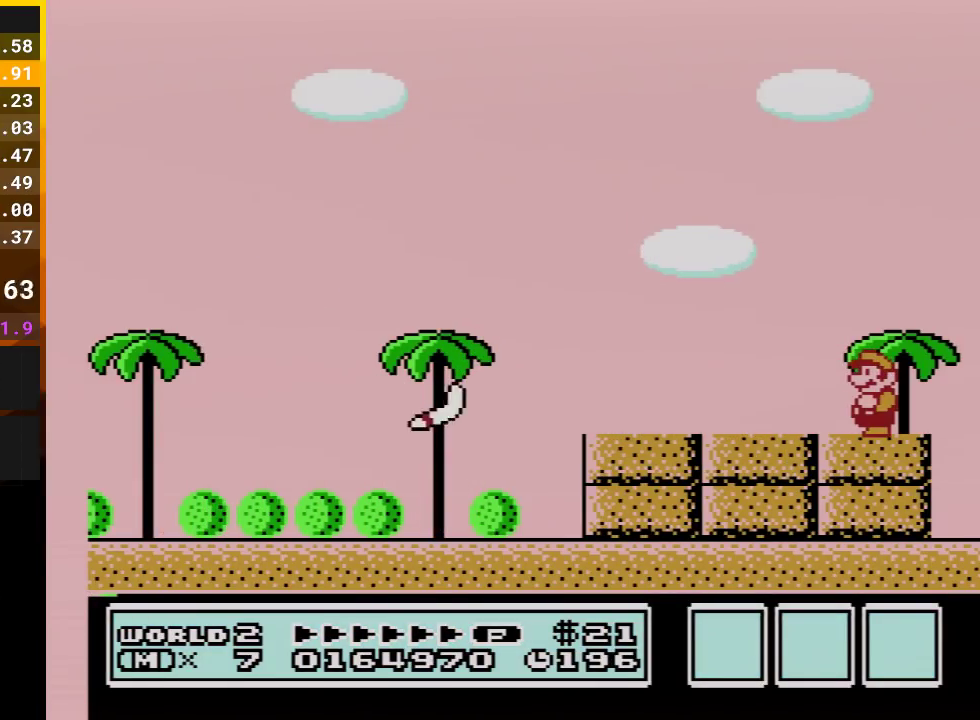
{"buttons": ["B"], "events": []}
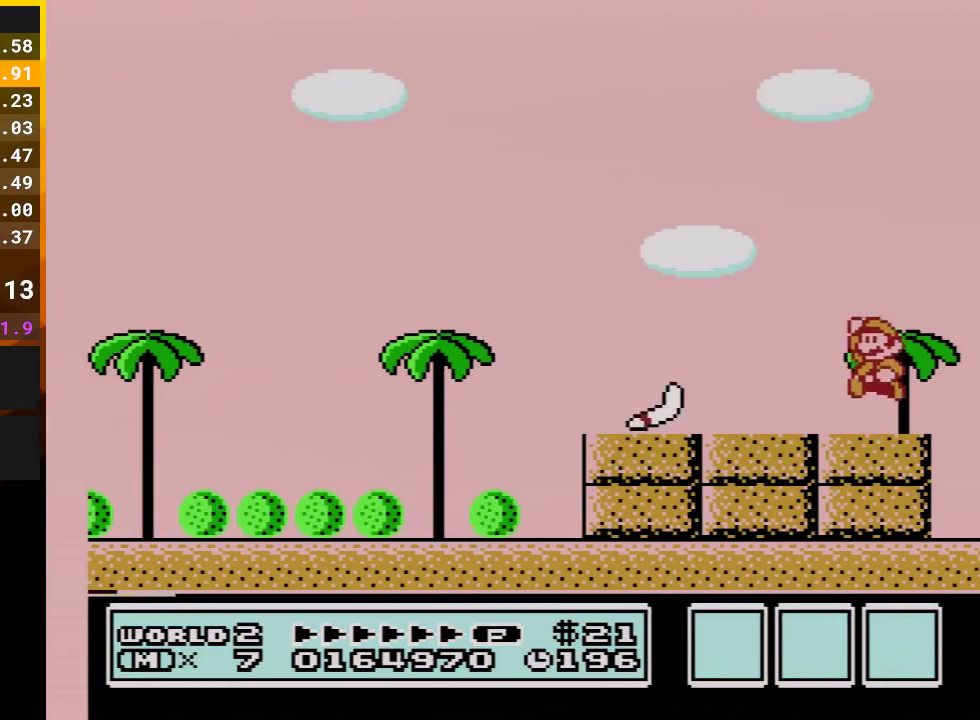
{"buttons": ["B", "DPAD_LEFT"], "events": [[17, "A", "down"], [167, "DPAD_LEFT", "down"], [450, "A", "up"]]}
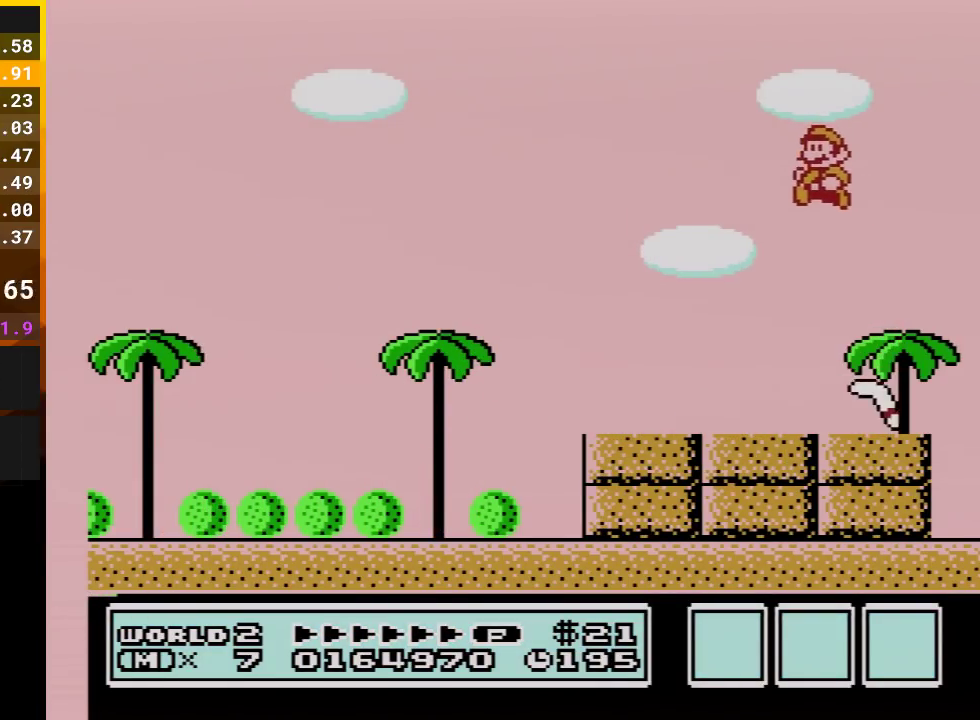
{"buttons": ["B", "DPAD_LEFT"], "events": []}
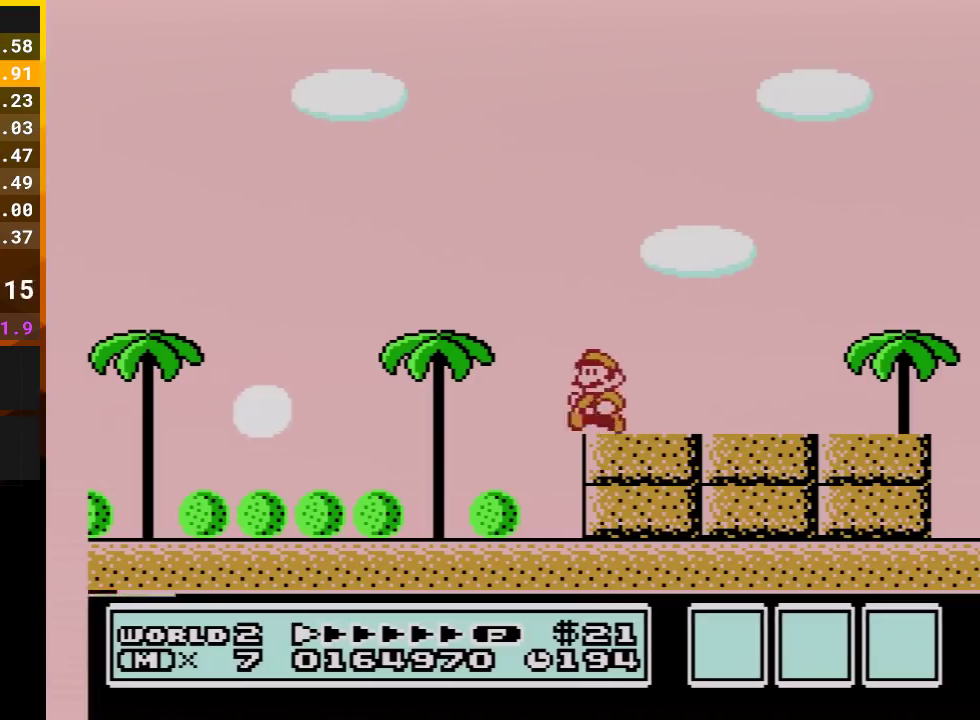
{"buttons": ["B", "DPAD_LEFT"], "events": []}
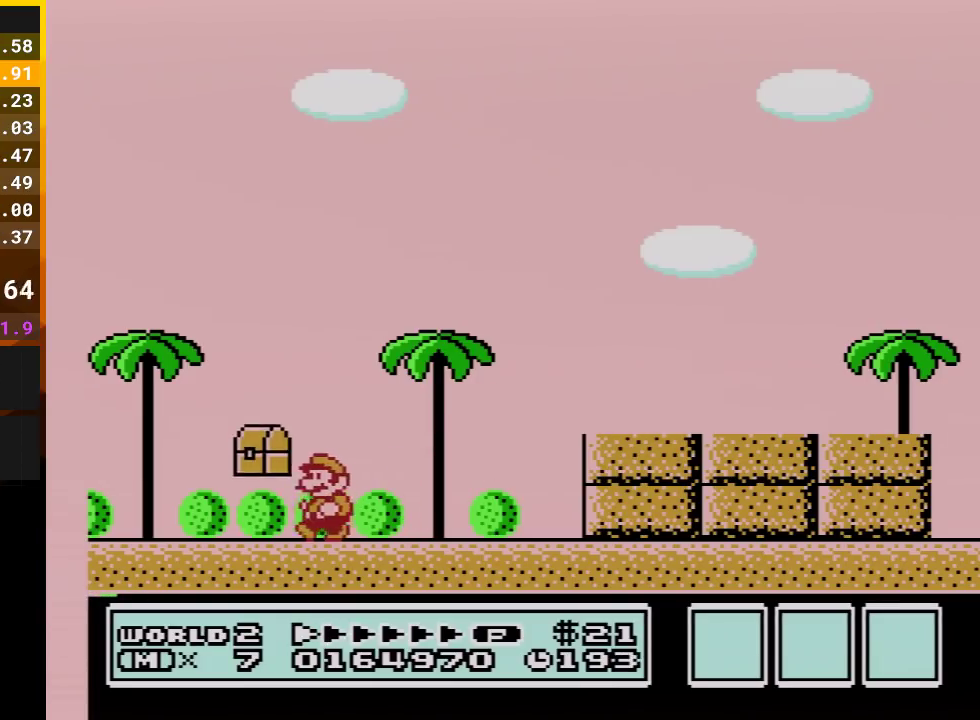
{"buttons": ["A", "B", "DPAD_RIGHT"], "events": [[267, "A", "down"], [333, "DPAD_LEFT", "up"], [350, "DPAD_RIGHT", "down"]]}
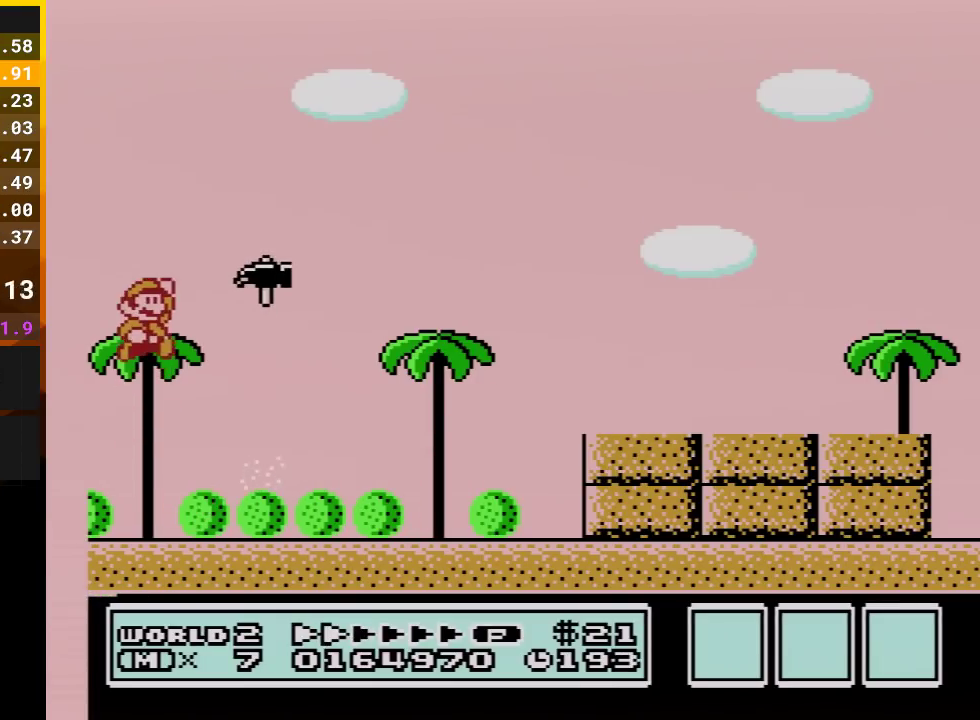
{"buttons": ["B", "DPAD_RIGHT"], "events": [[50, "A", "up"], [50, "B", "up"], [133, "B", "down"]]}
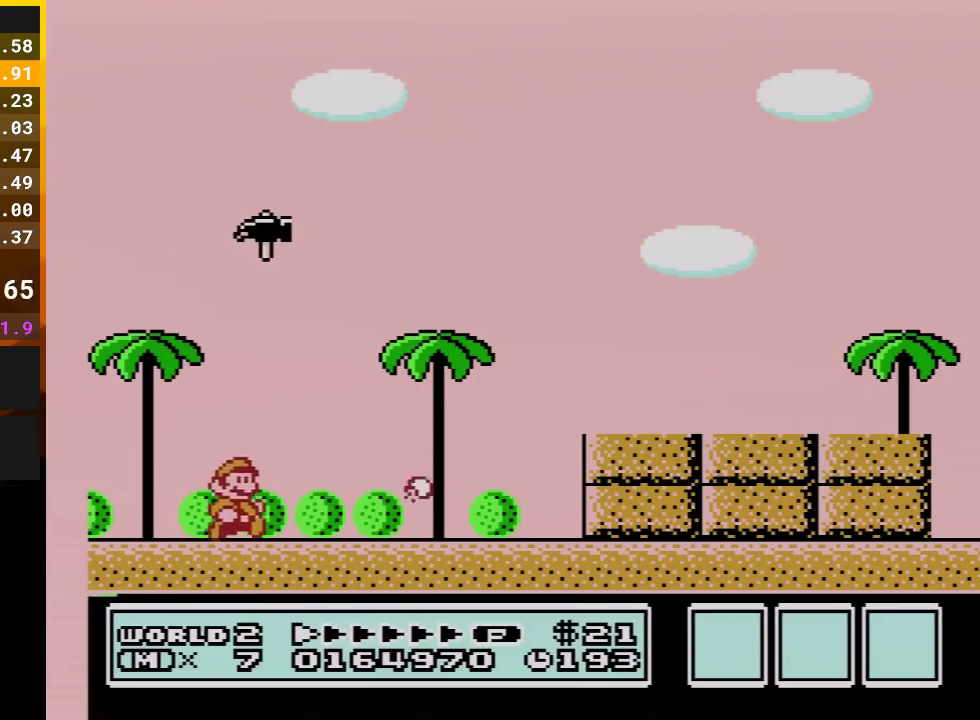
{"buttons": ["DPAD_RIGHT"], "events": [[267, "DPAD_DOWN", "down"], [283, "DPAD_RIGHT", "up"], [317, "A", "down"], [383, "A", "up"], [450, "B", "up"], [450, "DPAD_DOWN", "up"], [450, "DPAD_RIGHT", "down"]]}
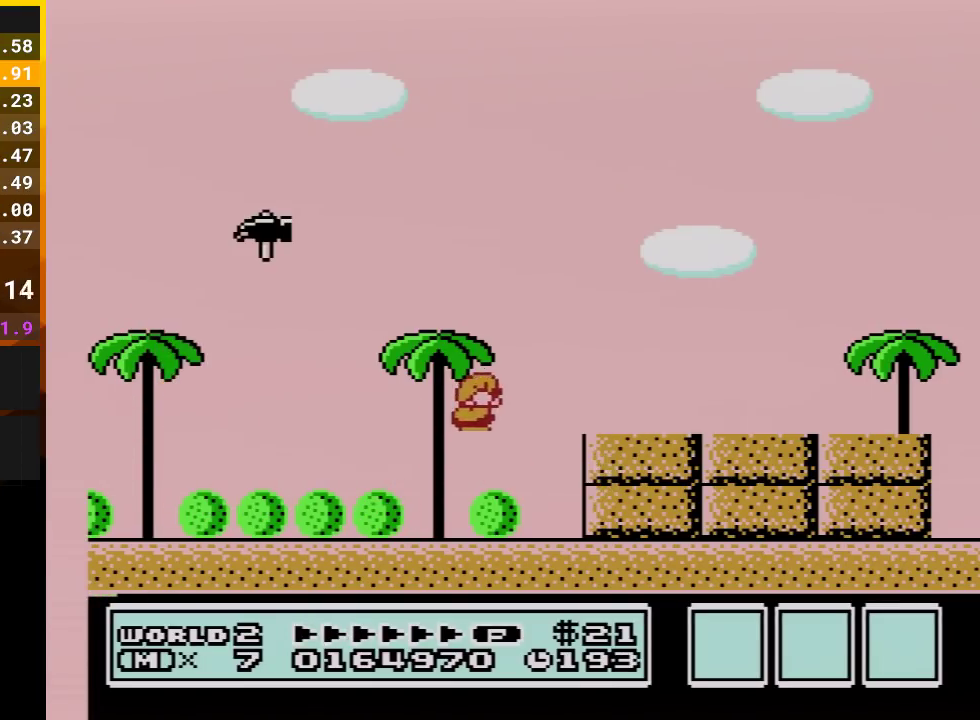
{"buttons": ["A", "B", "DPAD_LEFT"], "events": [[17, "B", "down"], [317, "DPAD_RIGHT", "up"], [417, "A", "down"], [417, "DPAD_LEFT", "down"]]}
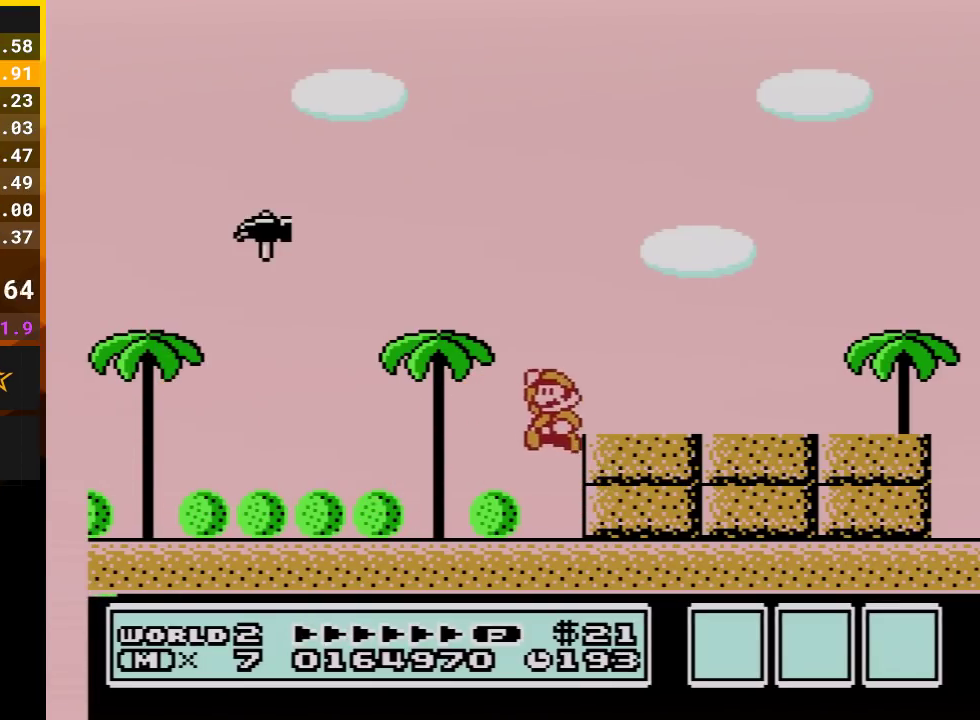
{"buttons": ["B", "DPAD_DOWN"], "events": [[100, "A", "up"], [133, "DPAD_LEFT", "up"], [133, "DPAD_RIGHT", "down"], [200, "B", "up"], [267, "B", "down"], [433, "B", "up"], [433, "DPAD_DOWN", "down"], [433, "DPAD_RIGHT", "up"], [483, "B", "down"]]}
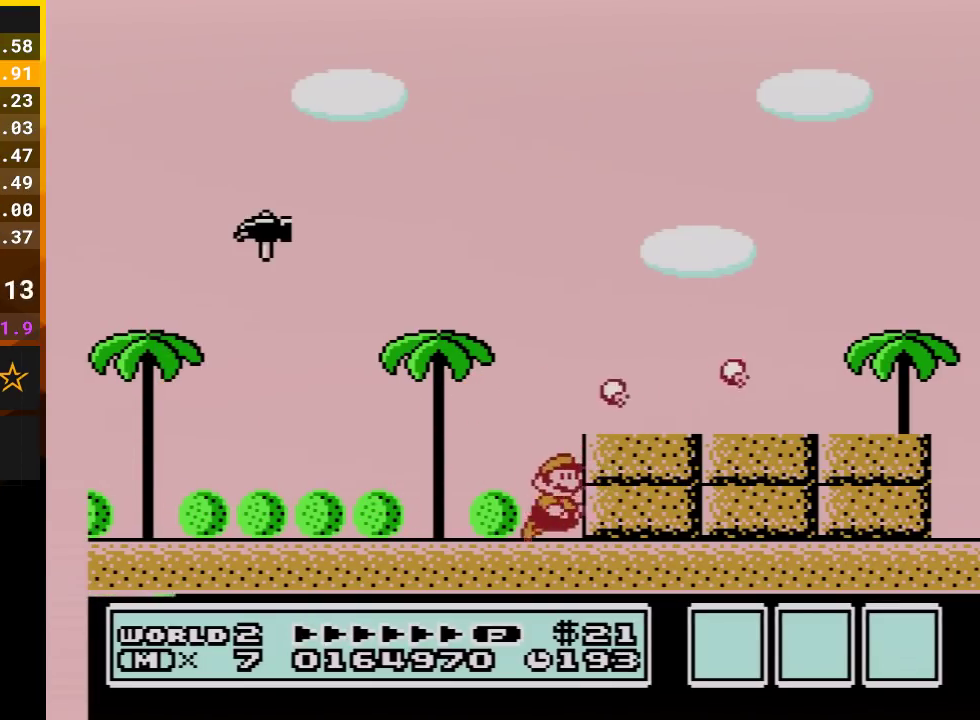
{"buttons": ["B", "DPAD_RIGHT"], "events": [[100, "DPAD_DOWN", "up"], [133, "A", "down"], [167, "DPAD_RIGHT", "down"], [300, "A", "up"], [317, "B", "up"], [383, "B", "down"]]}
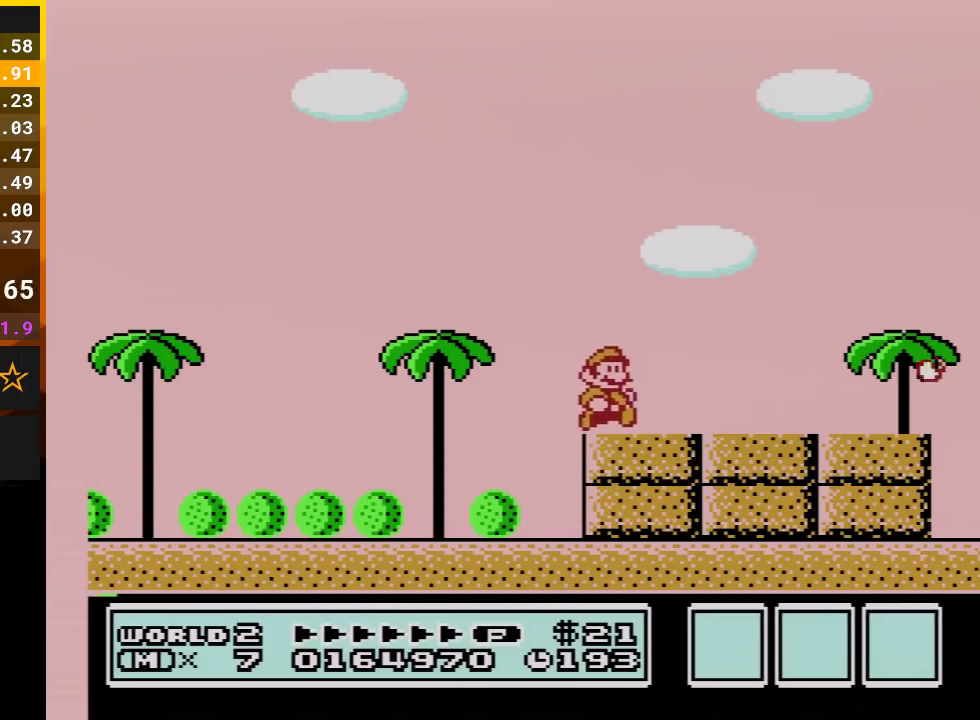
{"buttons": ["B"], "events": [[167, "A", "down"], [167, "DPAD_DOWN", "down"], [167, "DPAD_RIGHT", "up"], [317, "A", "up"], [367, "B", "up"], [367, "DPAD_DOWN", "up"], [433, "B", "down"]]}
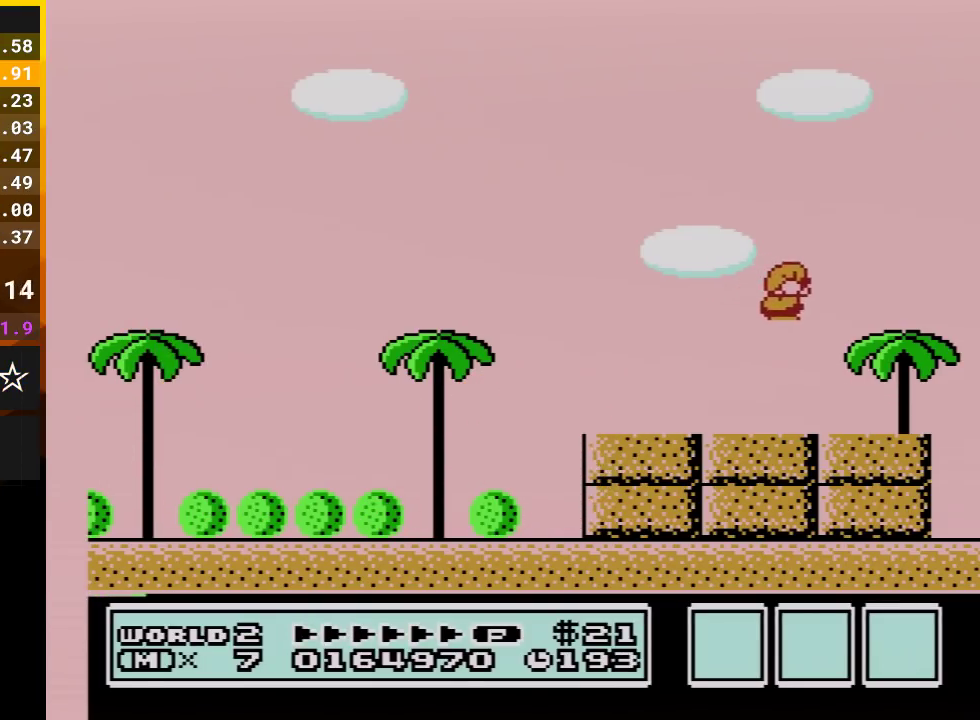
{"buttons": [], "events": [[33, "B", "up"]]}
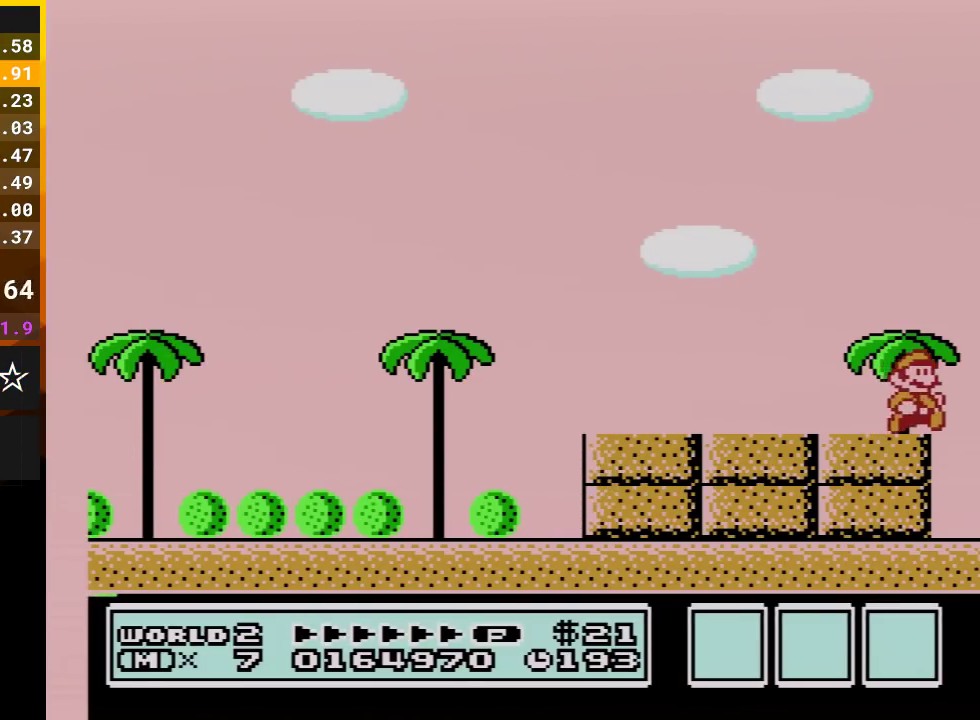
{"buttons": [], "events": []}
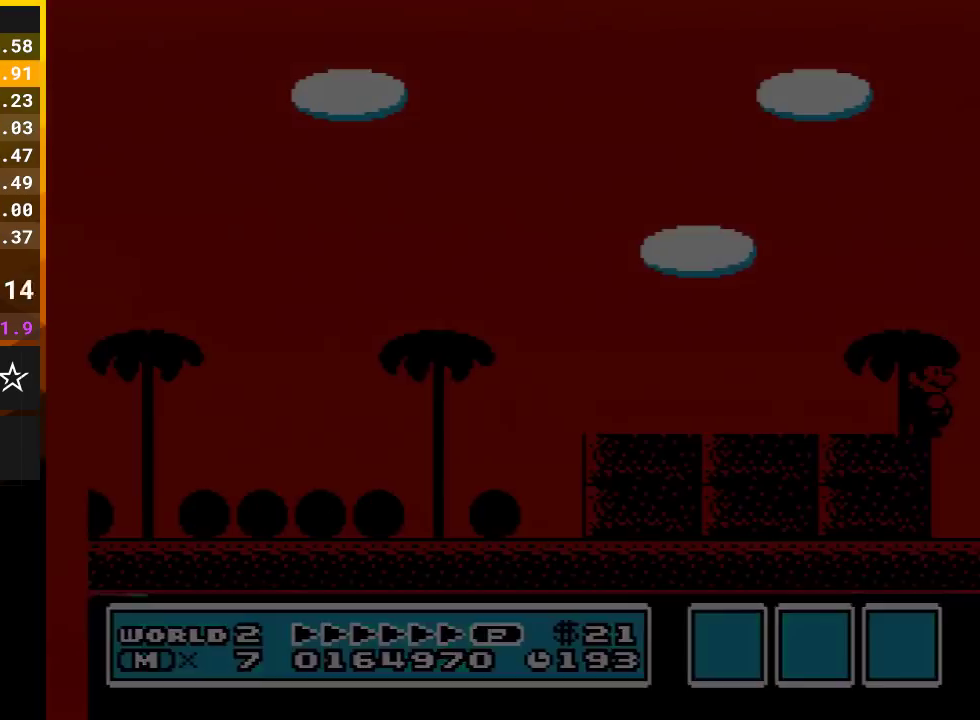
{"buttons": [], "events": []}
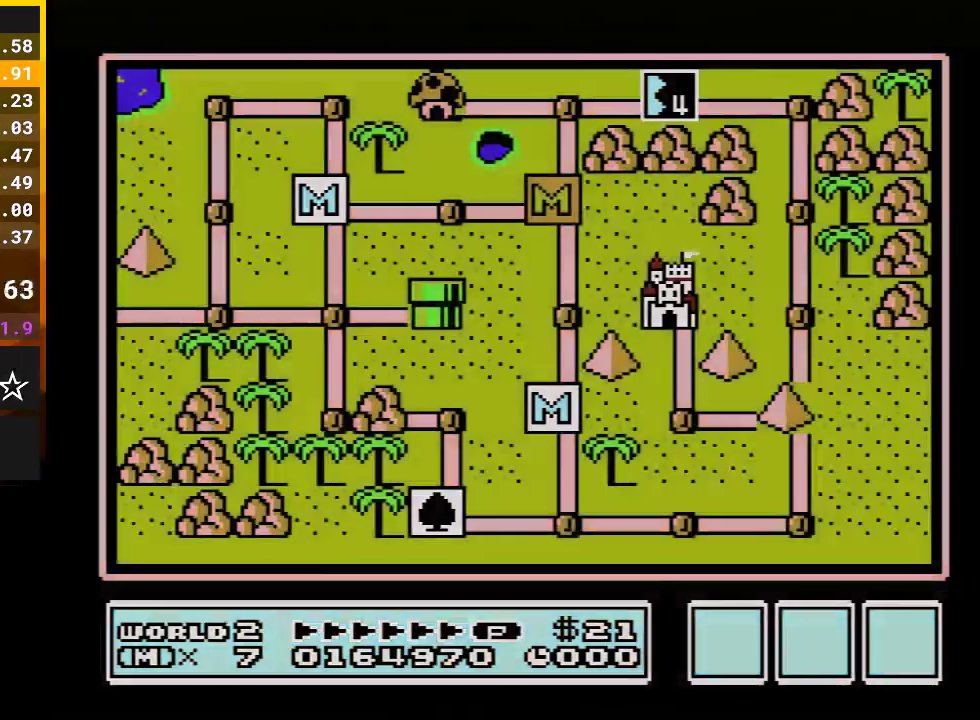
{"buttons": [], "events": []}
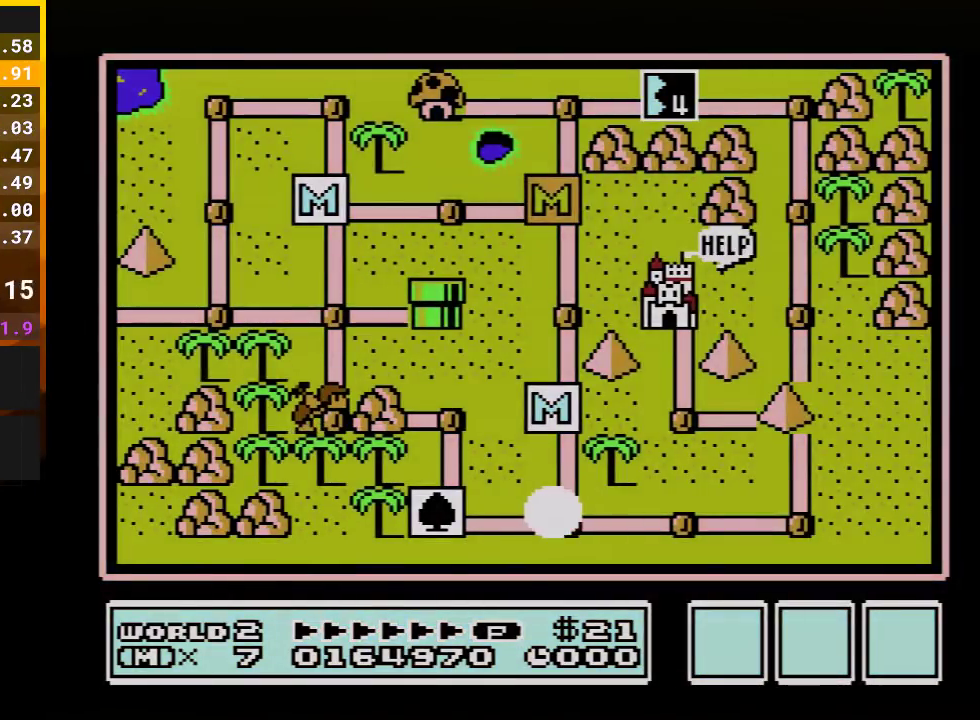
{"buttons": ["DPAD_RIGHT"], "events": [[33, "DPAD_RIGHT", "down"]]}